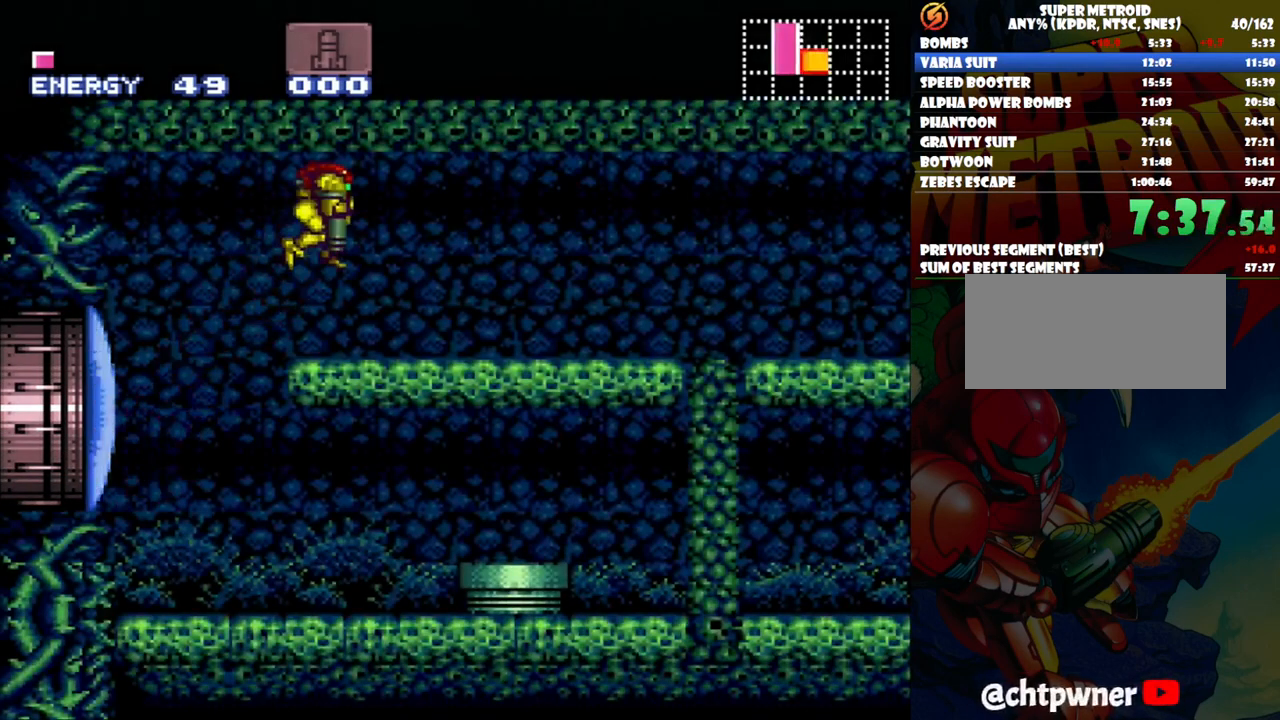
Gameplay with a controller (Nintendo layout); each line is a JSON object with the inputs held at the frame after it (dt_ms = milliseconds from this image to that frame). "events" lists button and stick changes between this image and that frame as [ms after this image, input, new state], when the widget could be followed in between. Not read: L3 R1 R3.
{"dt_ms": 500, "buttons": ["B", "DPAD_DOWN"], "events": [[67, "DPAD_DOWN", "up"], [483, "DPAD_DOWN", "down"]]}
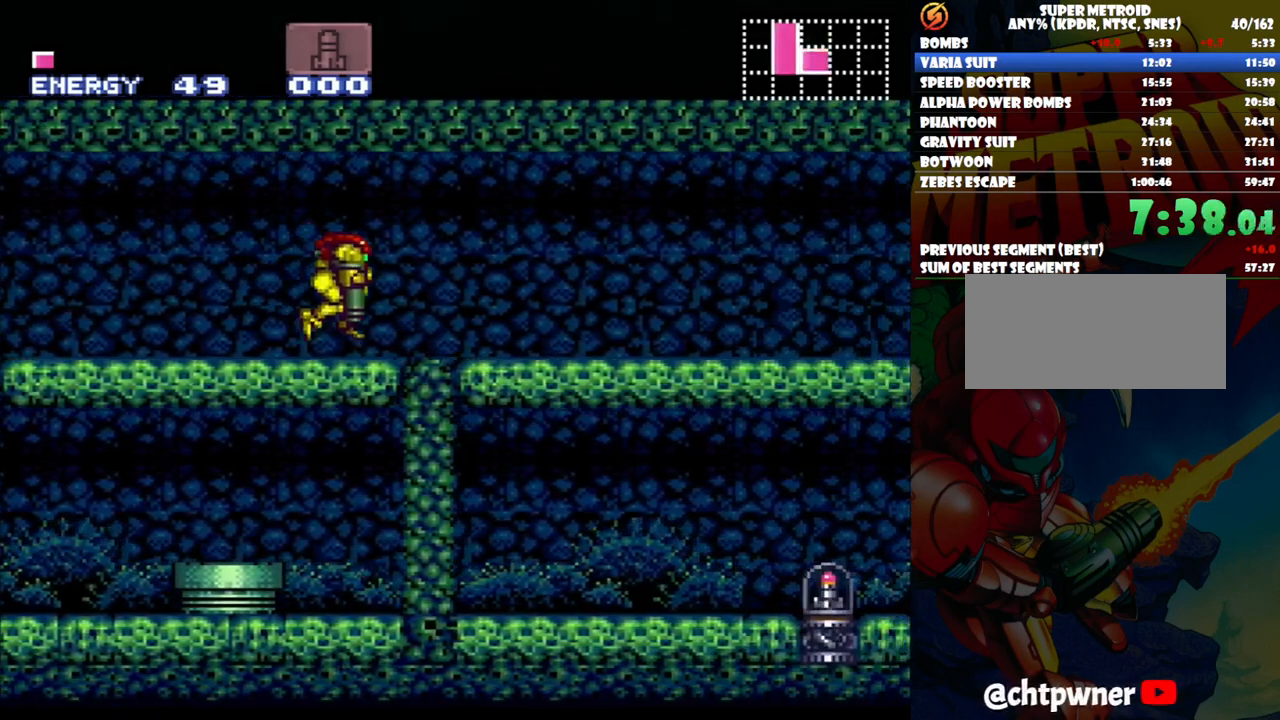
{"dt_ms": 500, "buttons": ["A", "B", "DPAD_DOWN", "DPAD_RIGHT"], "events": [[50, "A", "down"], [50, "DPAD_RIGHT", "down"]]}
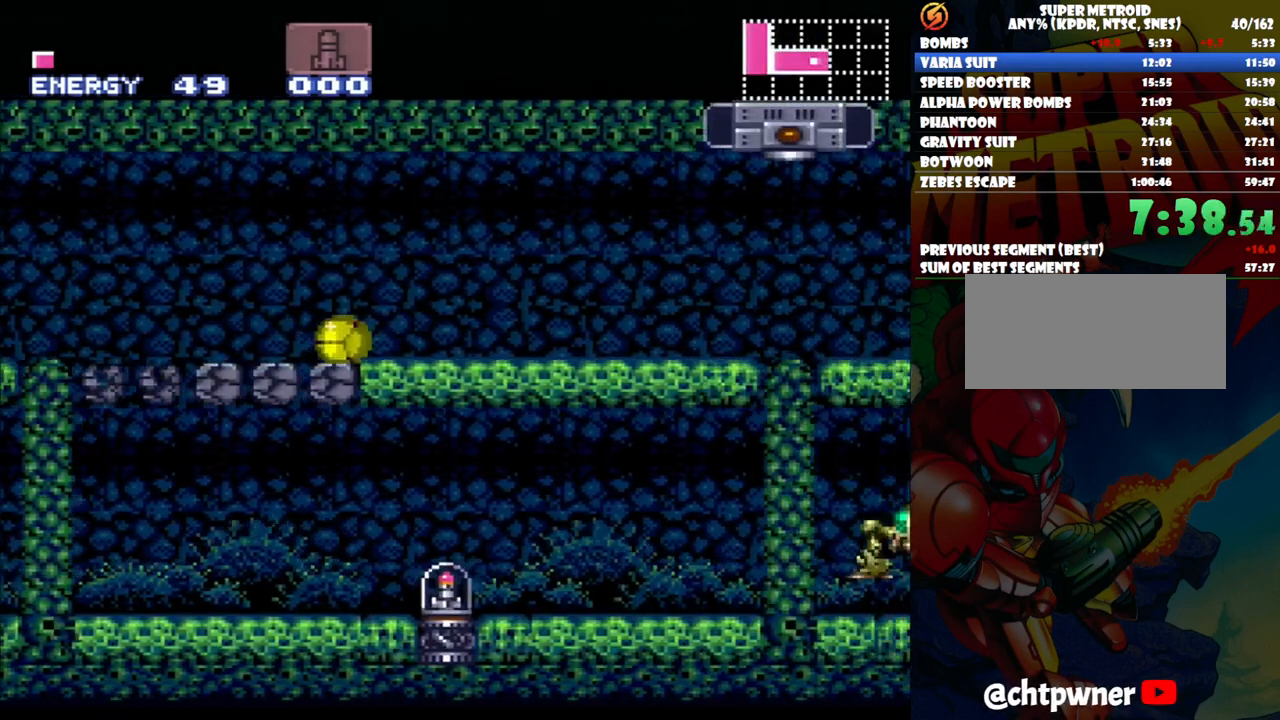
{"dt_ms": 500, "buttons": ["A", "B", "DPAD_DOWN", "DPAD_RIGHT"], "events": []}
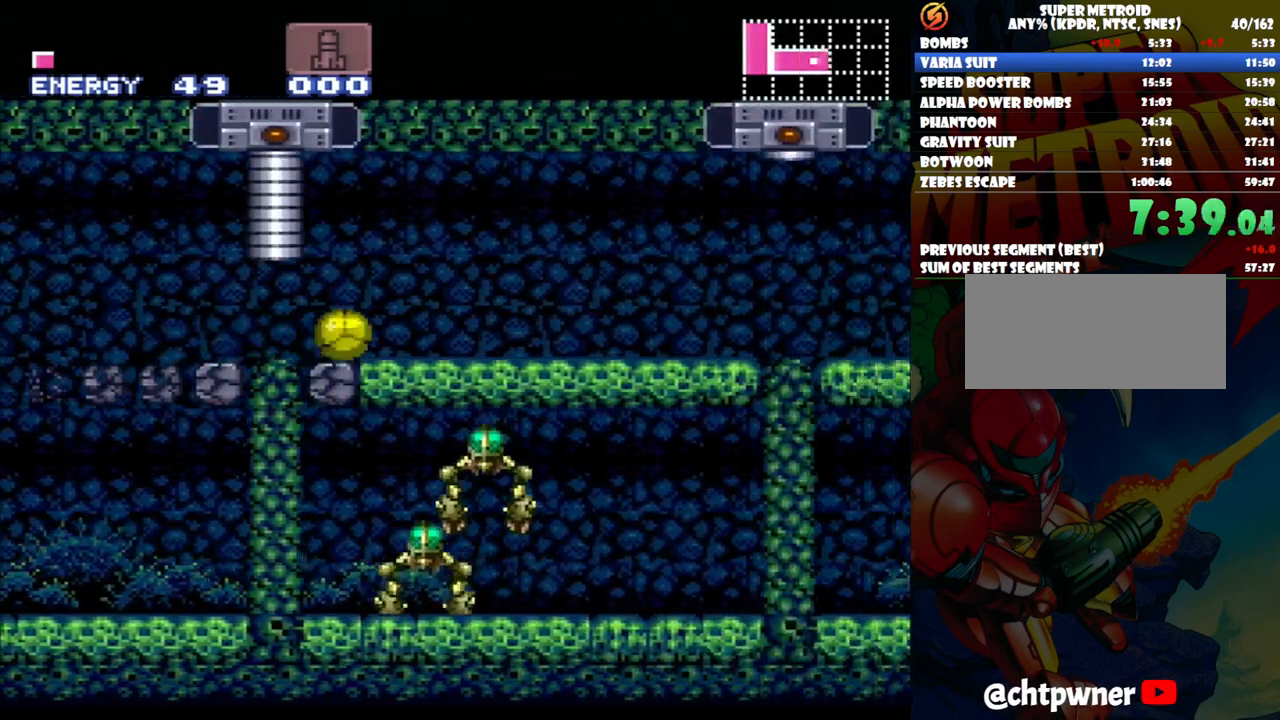
{"dt_ms": 500, "buttons": ["A", "B", "DPAD_DOWN", "DPAD_RIGHT"], "events": []}
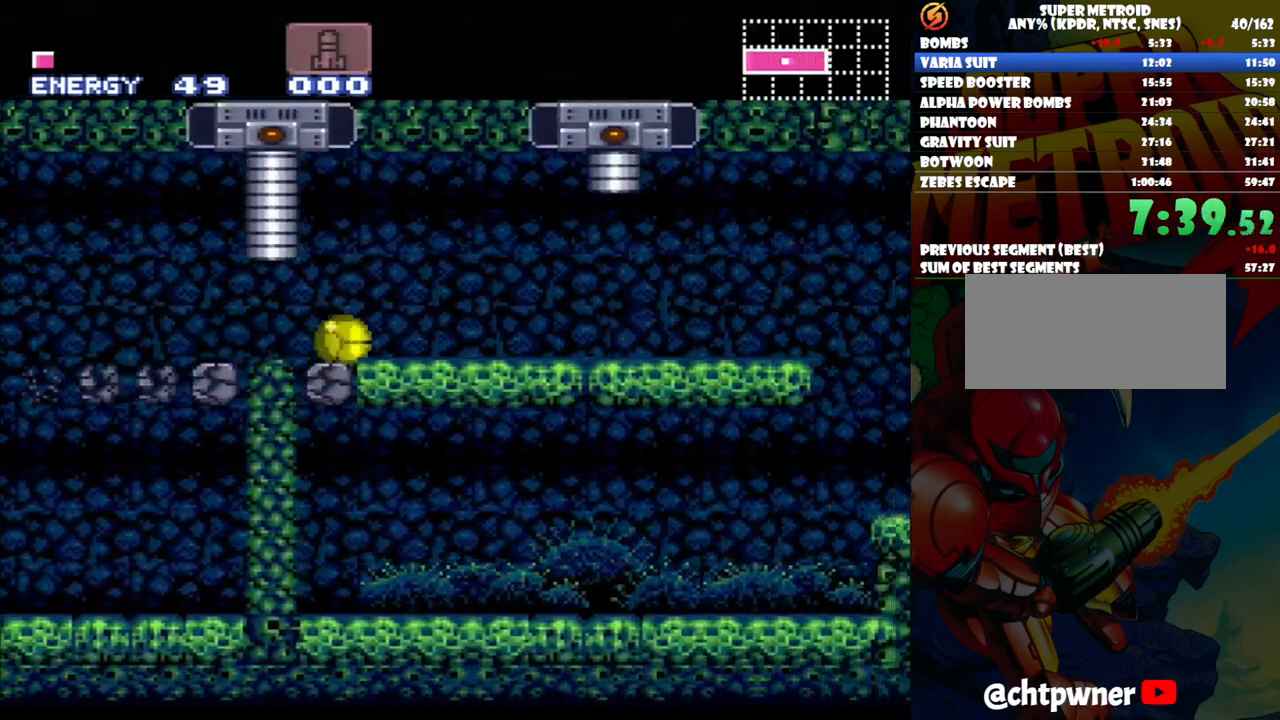
{"dt_ms": 500, "buttons": ["DPAD_UP"], "events": [[267, "DPAD_DOWN", "up"], [300, "DPAD_RIGHT", "up"], [383, "DPAD_UP", "down"], [467, "B", "up"], [483, "A", "up"]]}
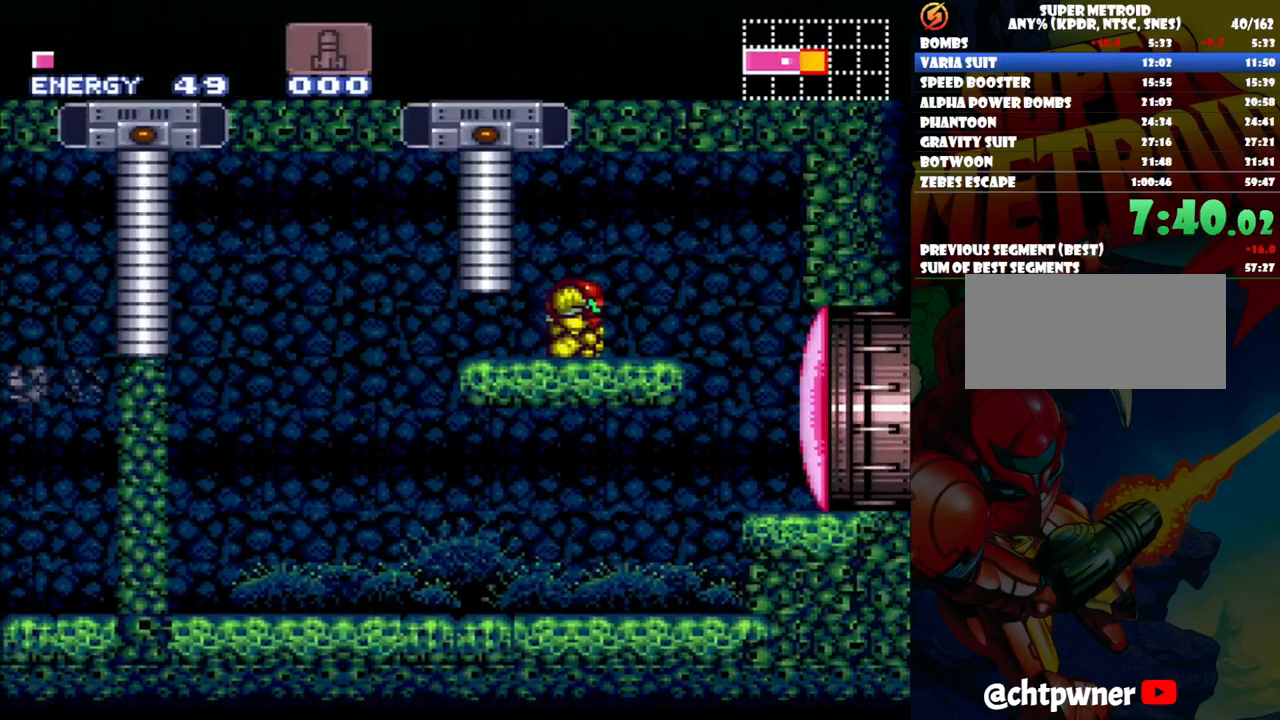
{"dt_ms": 500, "buttons": [], "events": [[33, "DPAD_UP", "up"], [67, "DPAD_UP", "down"], [217, "DPAD_UP", "up"], [367, "Y", "down"], [483, "Y", "up"]]}
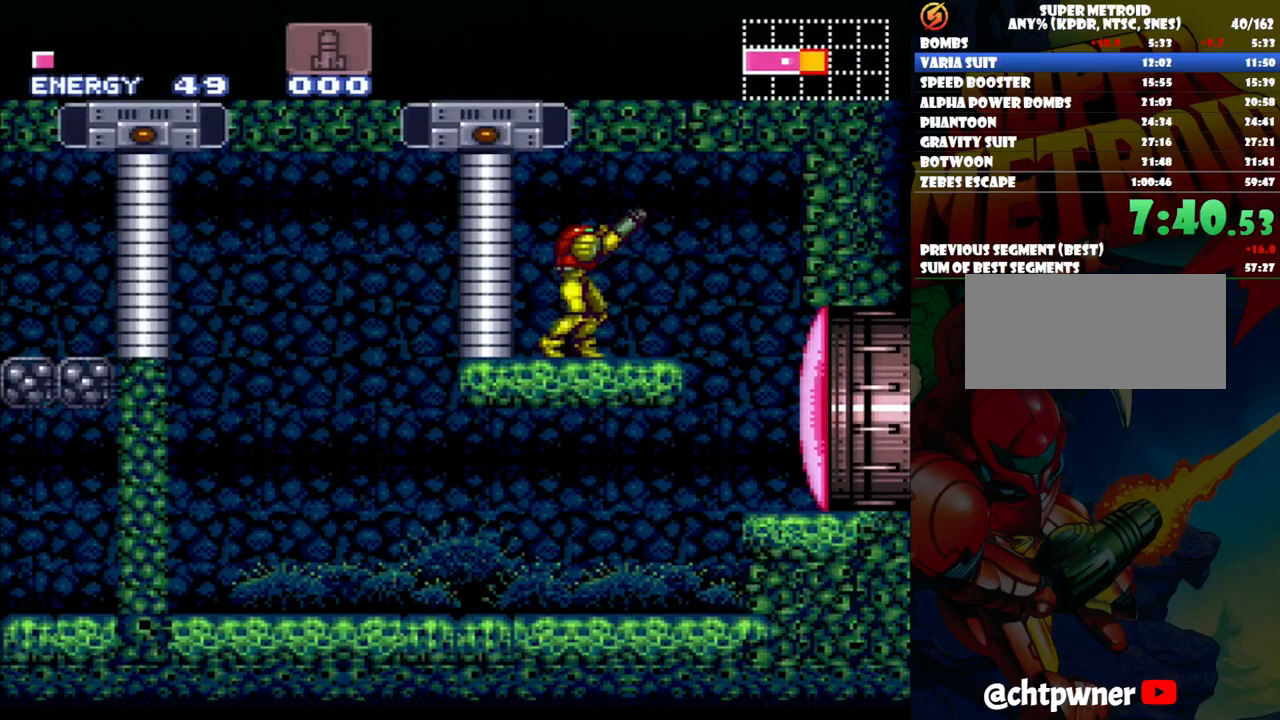
{"dt_ms": 500, "buttons": ["B", "DPAD_RIGHT"], "events": [[100, "DPAD_RIGHT", "down"], [183, "B", "down"]]}
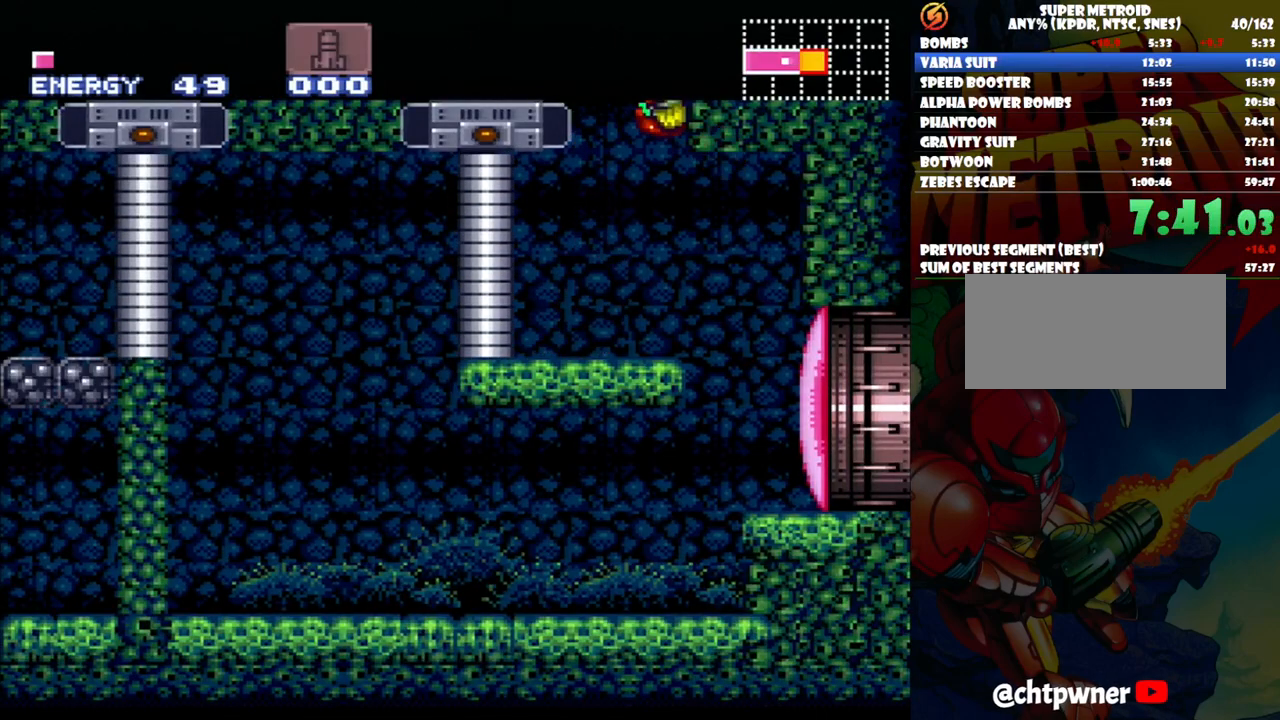
{"dt_ms": 500, "buttons": ["B", "DPAD_LEFT"], "events": [[83, "DPAD_RIGHT", "up"], [100, "B", "up"], [150, "DPAD_LEFT", "down"], [167, "B", "down"]]}
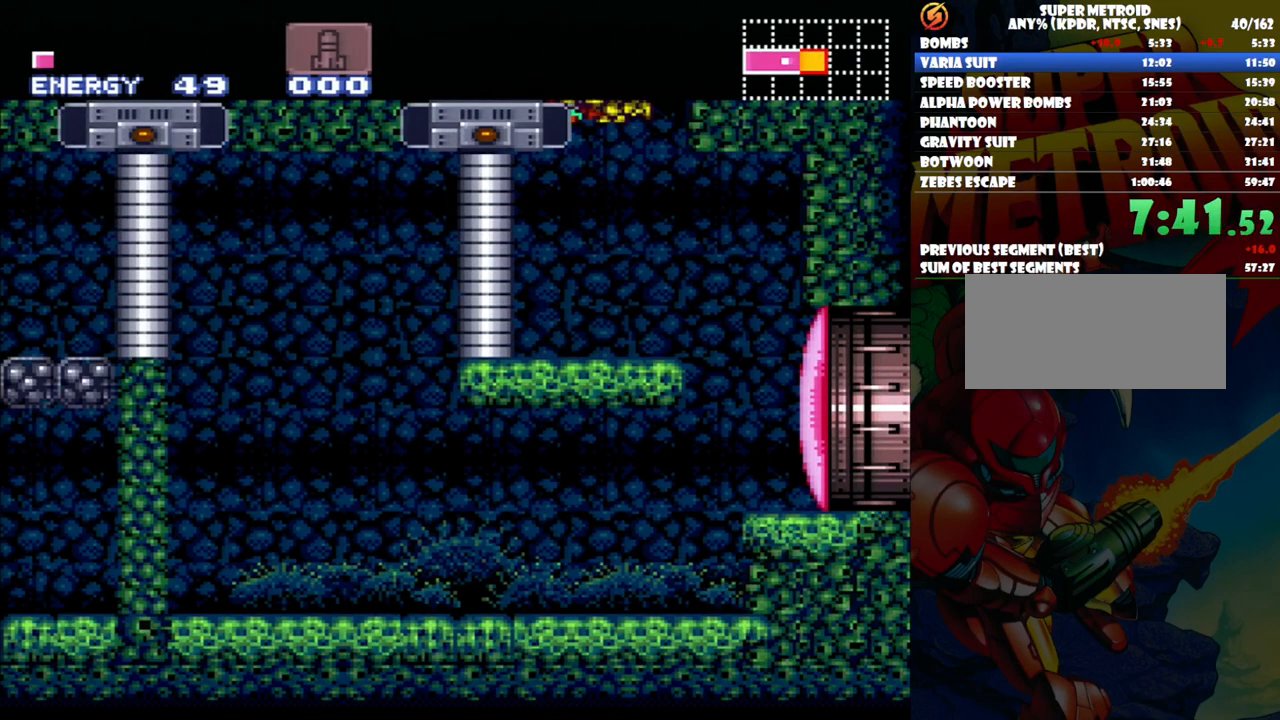
{"dt_ms": 500, "buttons": [], "events": [[100, "DPAD_LEFT", "up"], [183, "B", "up"]]}
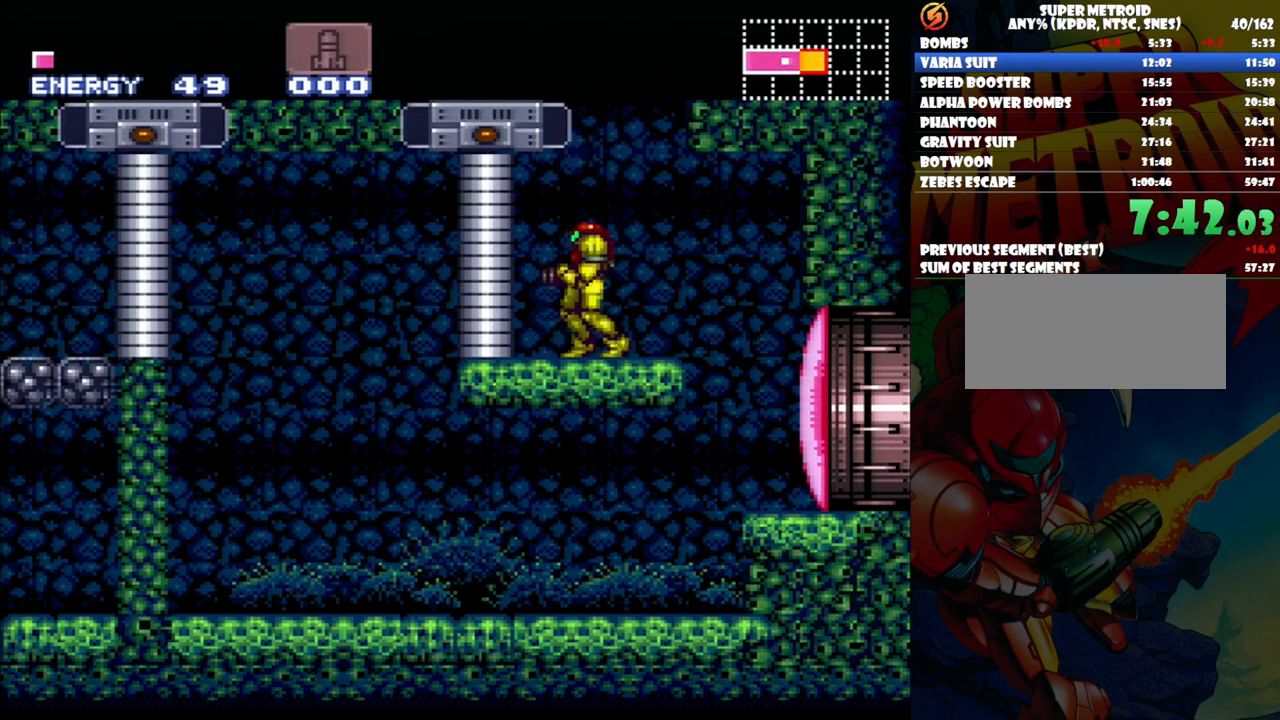
{"dt_ms": 500, "buttons": ["B"], "events": [[17, "DPAD_RIGHT", "down"], [117, "B", "down"], [483, "DPAD_RIGHT", "up"]]}
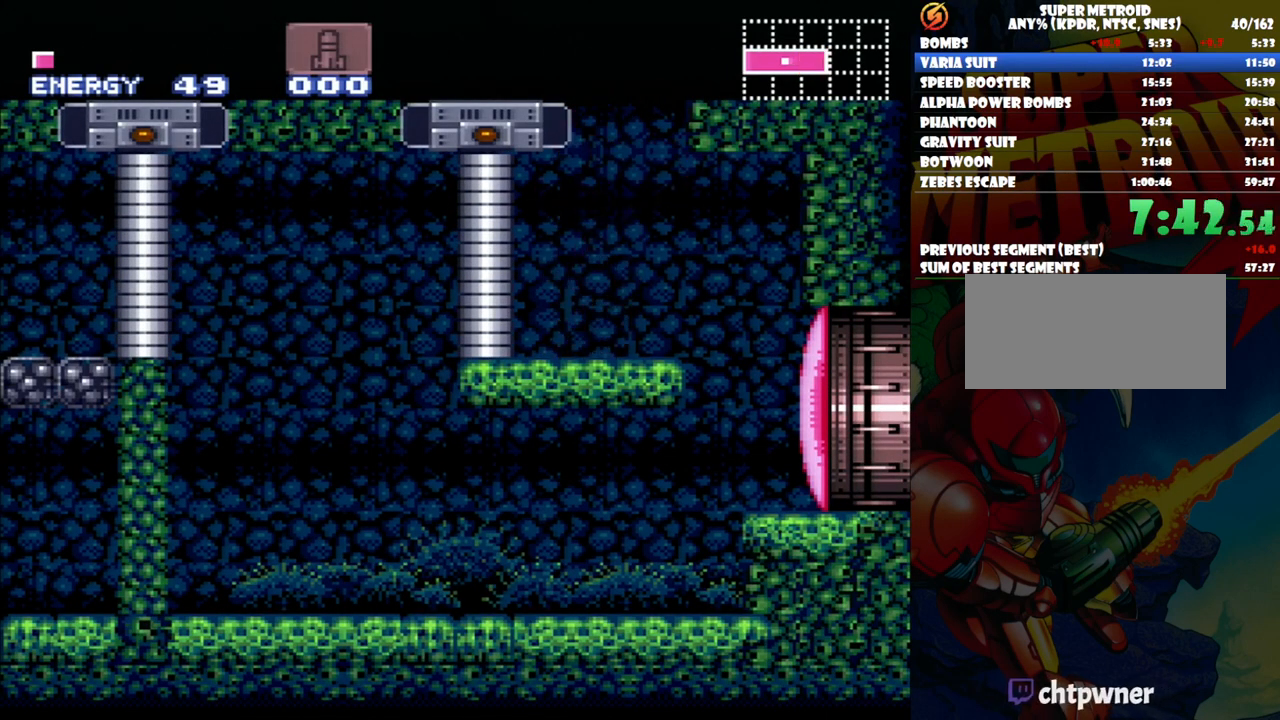
{"dt_ms": 500, "buttons": ["B", "DPAD_LEFT"], "events": [[33, "B", "up"], [50, "DPAD_LEFT", "down"], [100, "B", "down"]]}
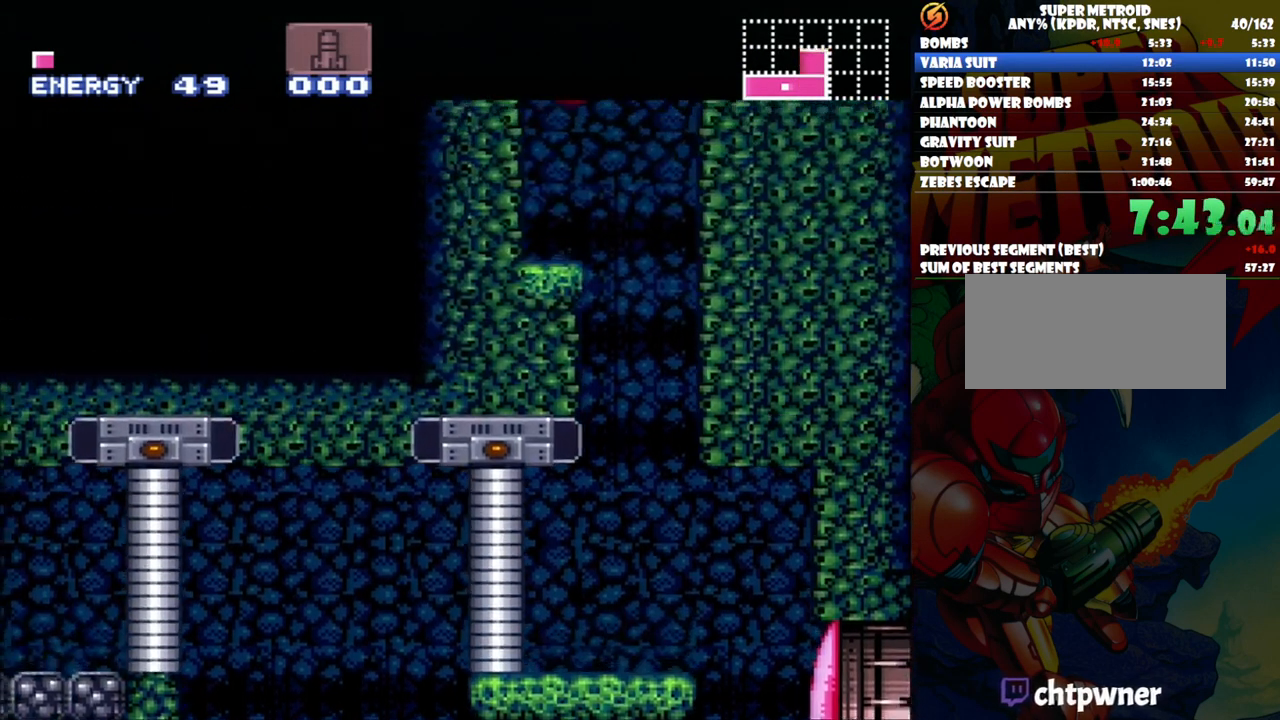
{"dt_ms": 500, "buttons": ["B", "DPAD_LEFT"], "events": [[100, "DPAD_LEFT", "up"], [117, "B", "up"], [200, "DPAD_RIGHT", "down"], [217, "B", "down"], [300, "DPAD_RIGHT", "up"], [333, "DPAD_LEFT", "down"]]}
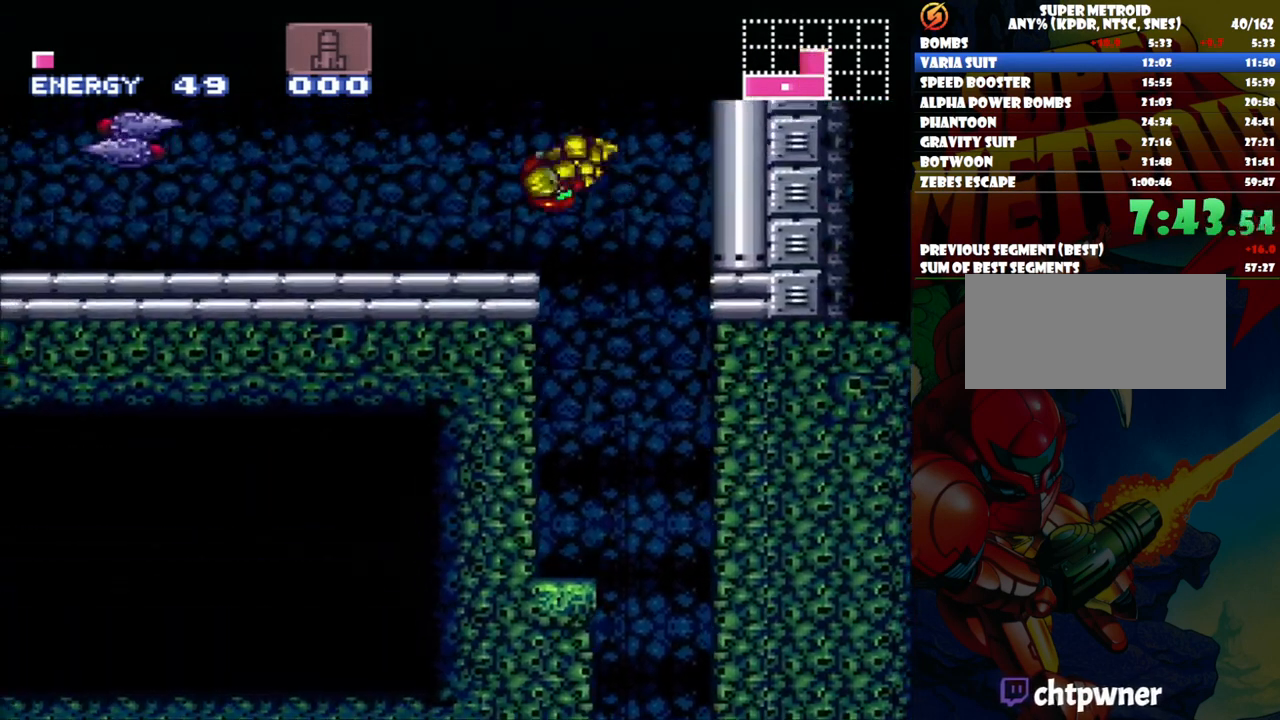
{"dt_ms": 1000, "buttons": ["A", "L1", "DPAD_LEFT"]}
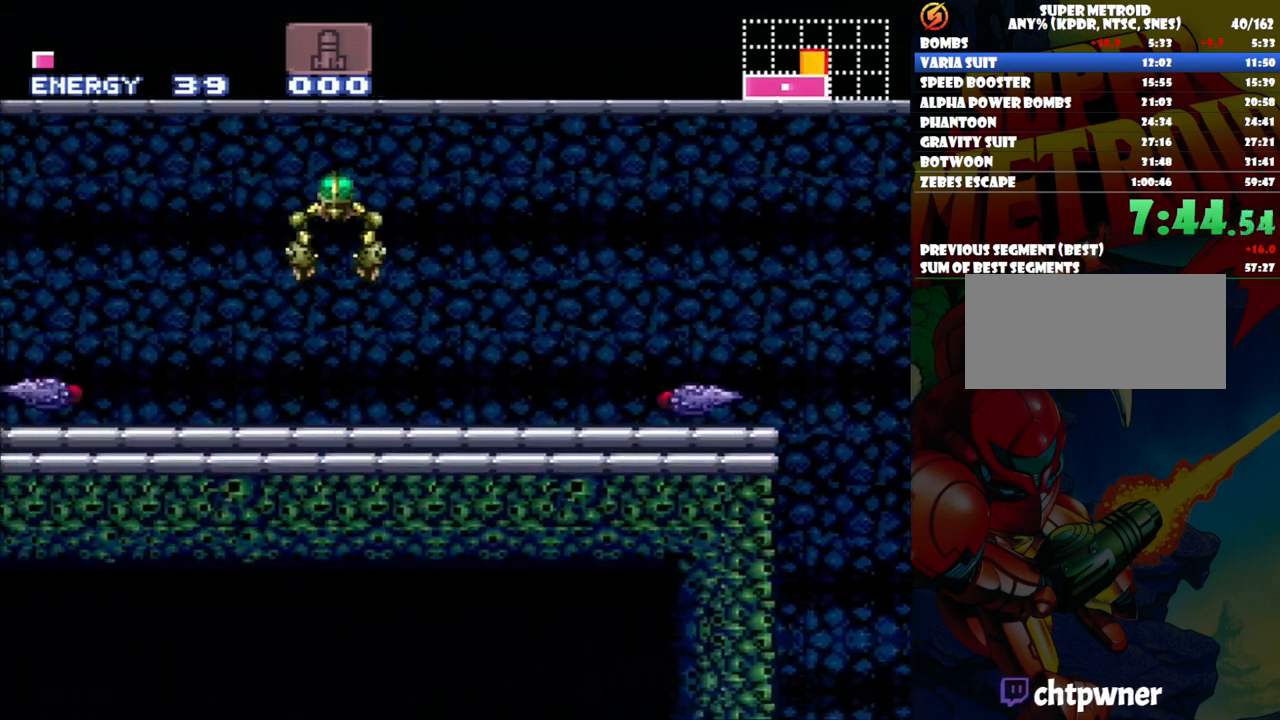
{"dt_ms": 500, "buttons": ["A", "L1", "DPAD_LEFT"], "events": [[50, "L1", "up"], [150, "L1", "down"], [217, "L1", "up"], [317, "L1", "down"], [433, "L1", "up"], [500, "L1", "down"]]}
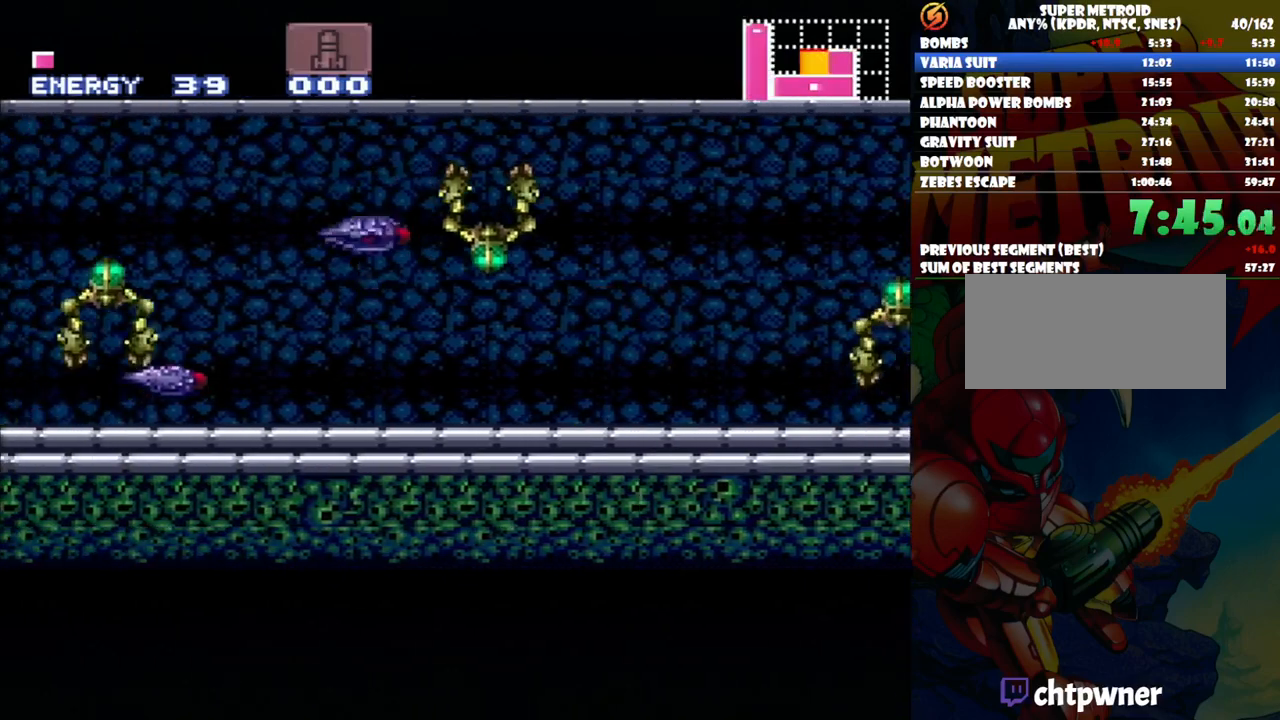
{"dt_ms": 500, "buttons": ["A", "L1", "DPAD_LEFT"], "events": [[117, "L1", "up"], [200, "L1", "down"], [333, "L1", "up"], [417, "L1", "down"]]}
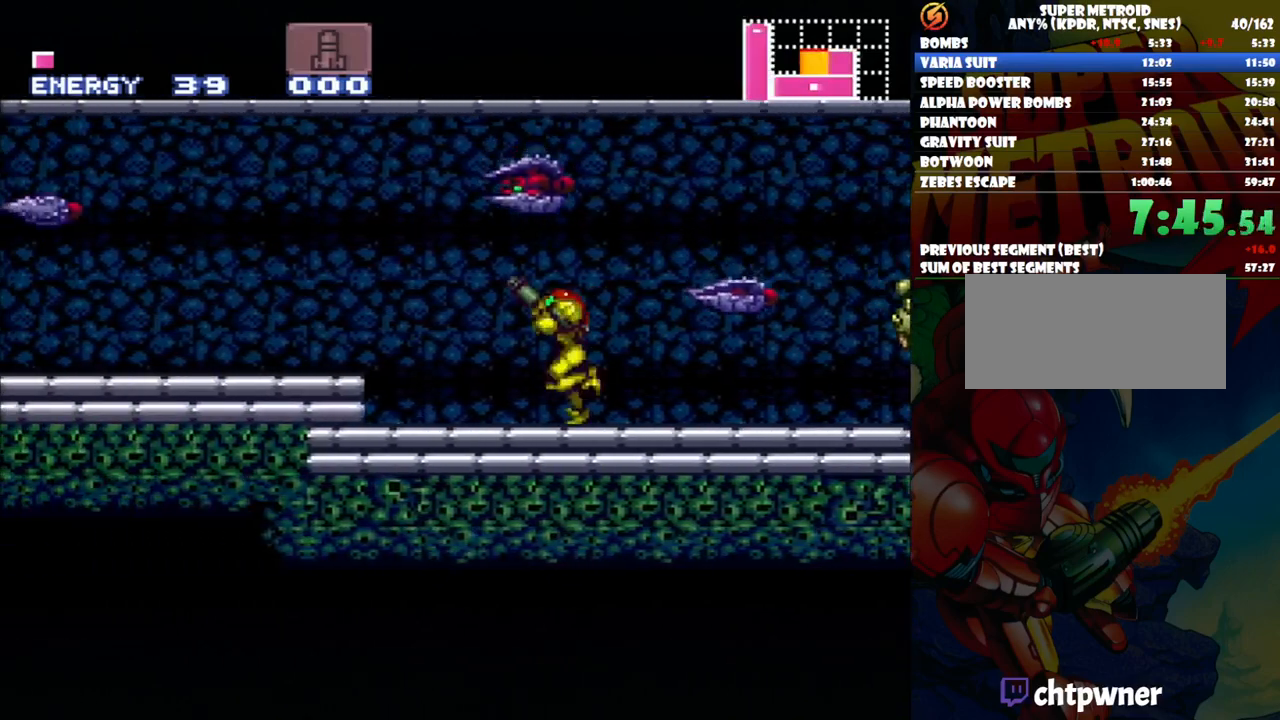
{"dt_ms": 500, "buttons": ["A", "DPAD_LEFT"], "events": [[67, "L1", "up"], [83, "B", "down"], [217, "B", "up"]]}
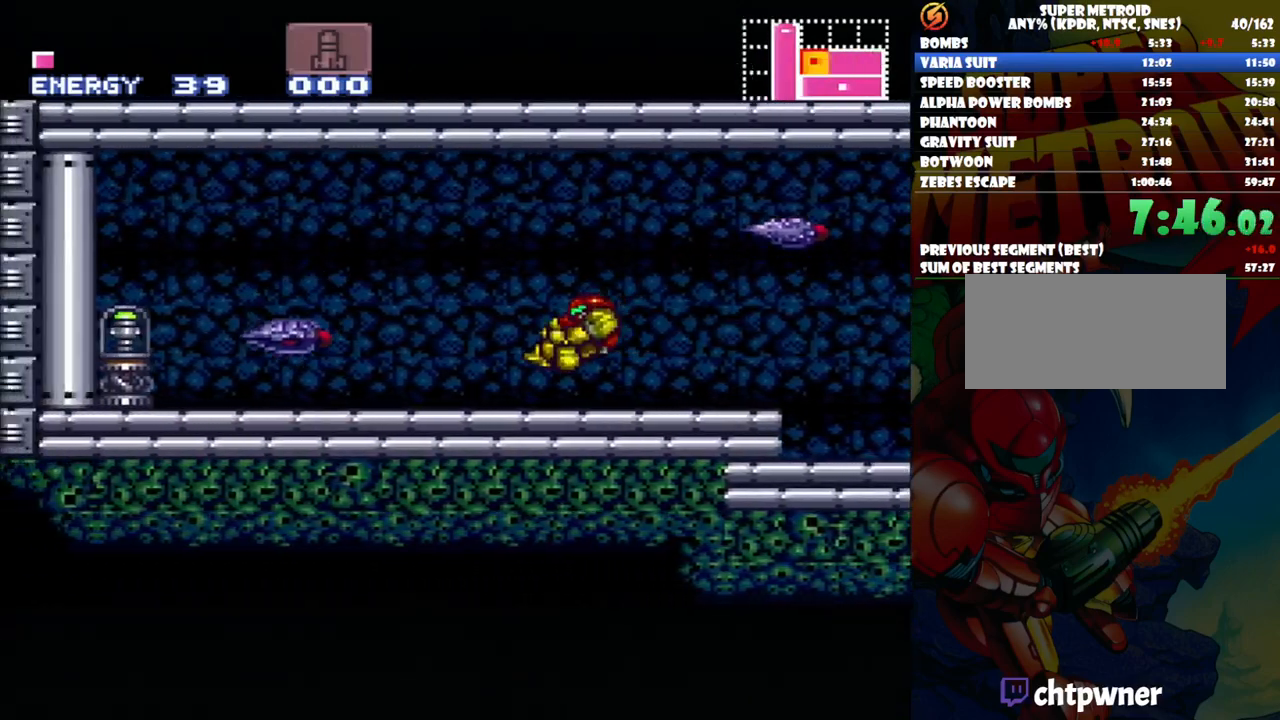
{"dt_ms": 500, "buttons": ["A", "B", "DPAD_LEFT"], "events": [[367, "B", "down"]]}
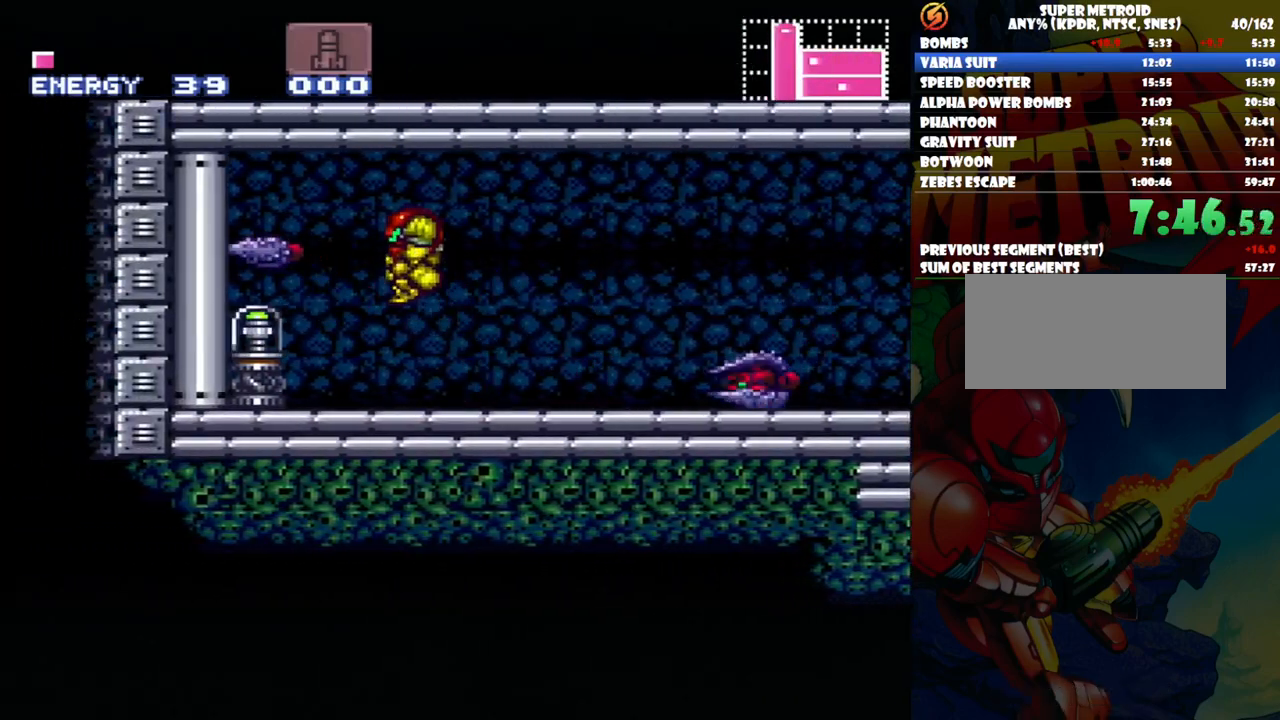
{"dt_ms": 500, "buttons": ["A", "B", "DPAD_LEFT"], "events": [[267, "B", "up"], [500, "B", "down"]]}
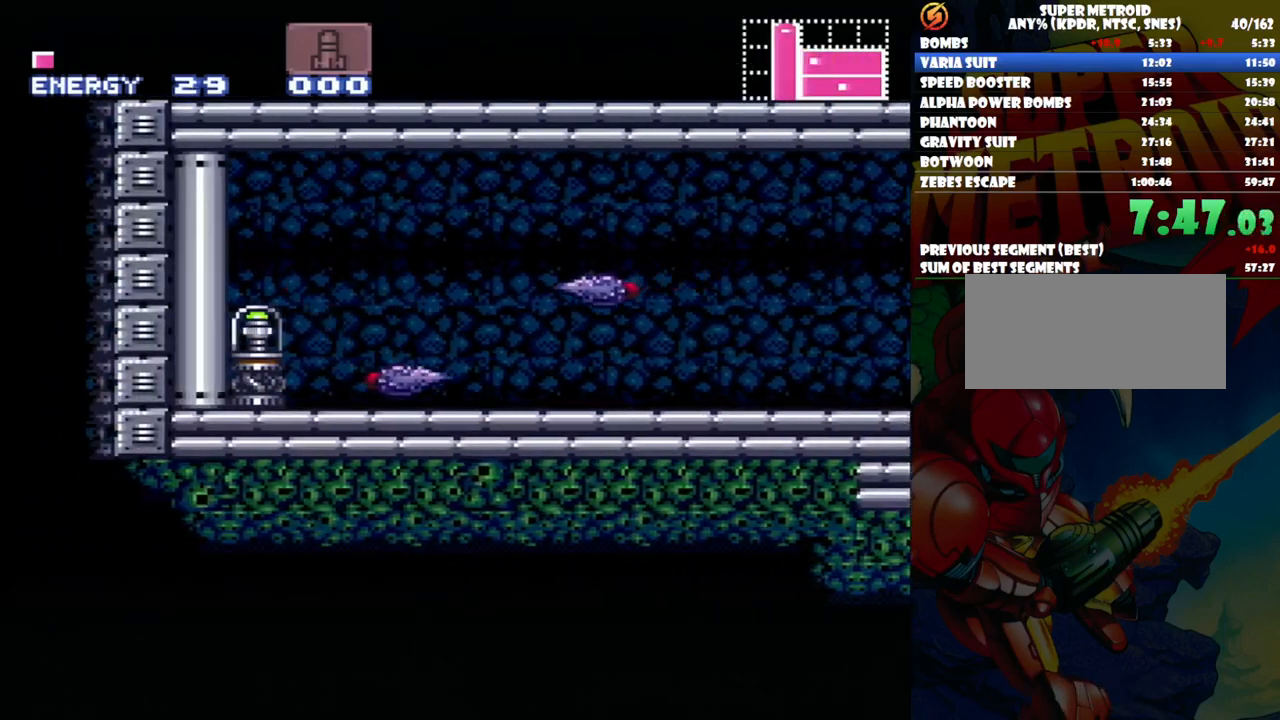
{"dt_ms": 500, "buttons": [], "events": [[150, "B", "up"], [267, "A", "up"], [317, "DPAD_LEFT", "up"]]}